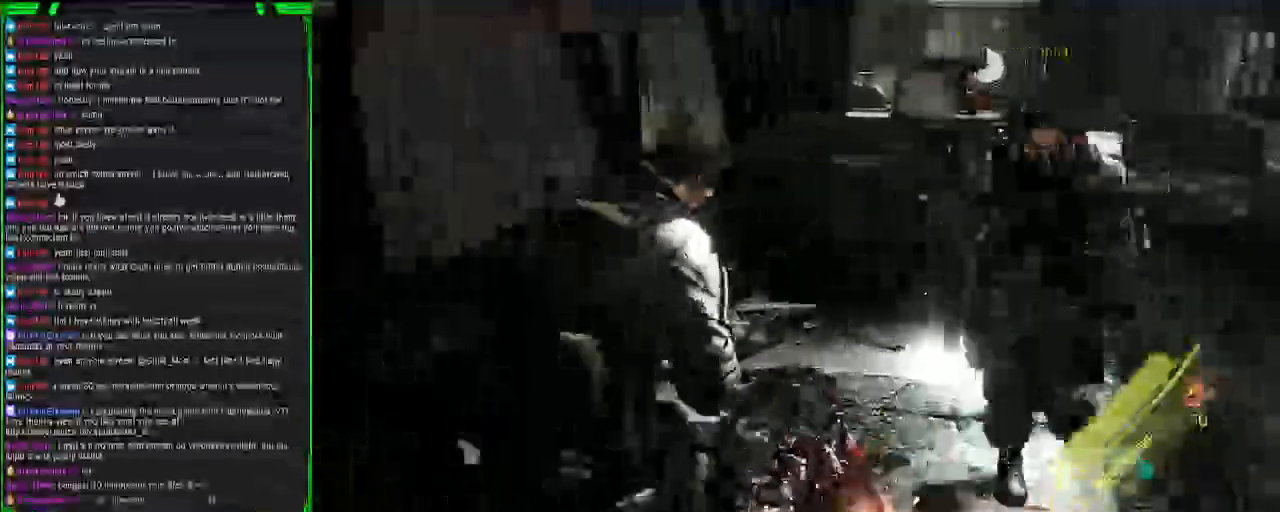
Gameplay with a controller (PlayStation layout); each line is a JSON object with the inputs held at the frame after it (dt_ms = milliseconds from this image to that frame). "events" lists button and stick changes between this image and that frame as [ms after this image, input, new state], when the widget could be followed in between.
{"dt_ms": 500, "buttons": [], "left_stick": "center", "right_stick": "left", "events": [[50, "SQUARE", "down"], [150, "CIRCLE", "up"], [150, "SQUARE", "up"], [300, "left_stick", "up-right"], [367, "right_stick", "left"], [467, "left_stick", "center"]]}
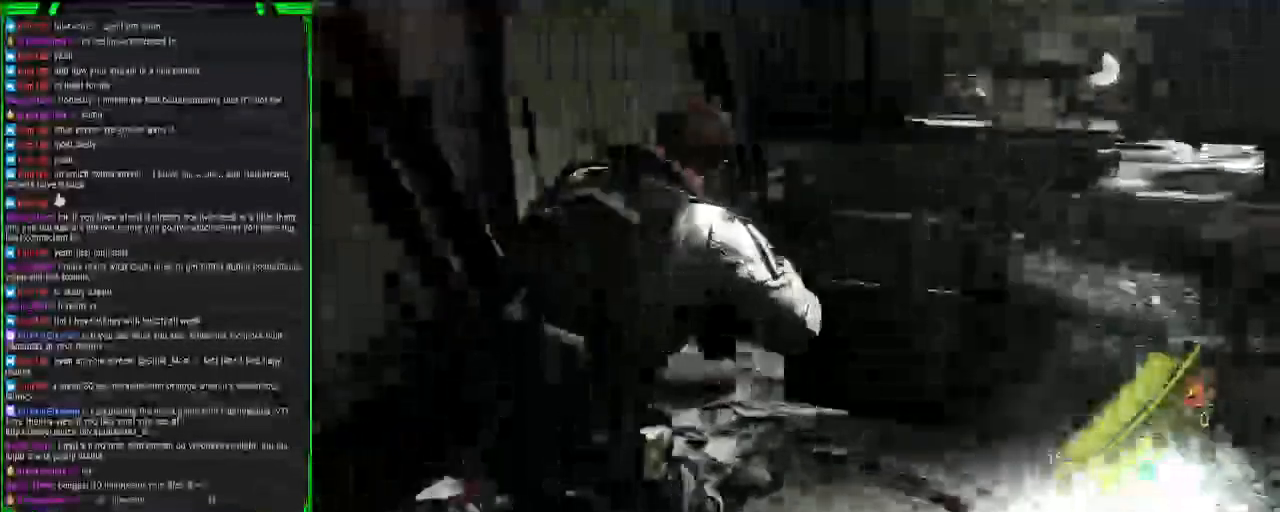
{"dt_ms": 1000, "buttons": ["SQUARE"], "left_stick": "up-left", "right_stick": "left"}
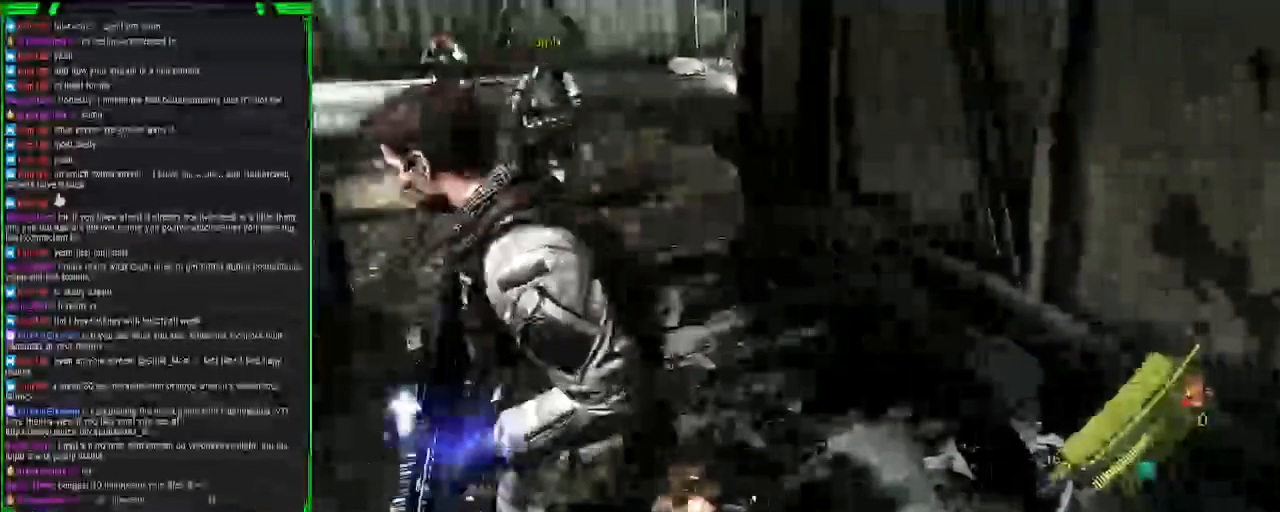
{"dt_ms": 1000, "buttons": [], "left_stick": "up", "right_stick": "center"}
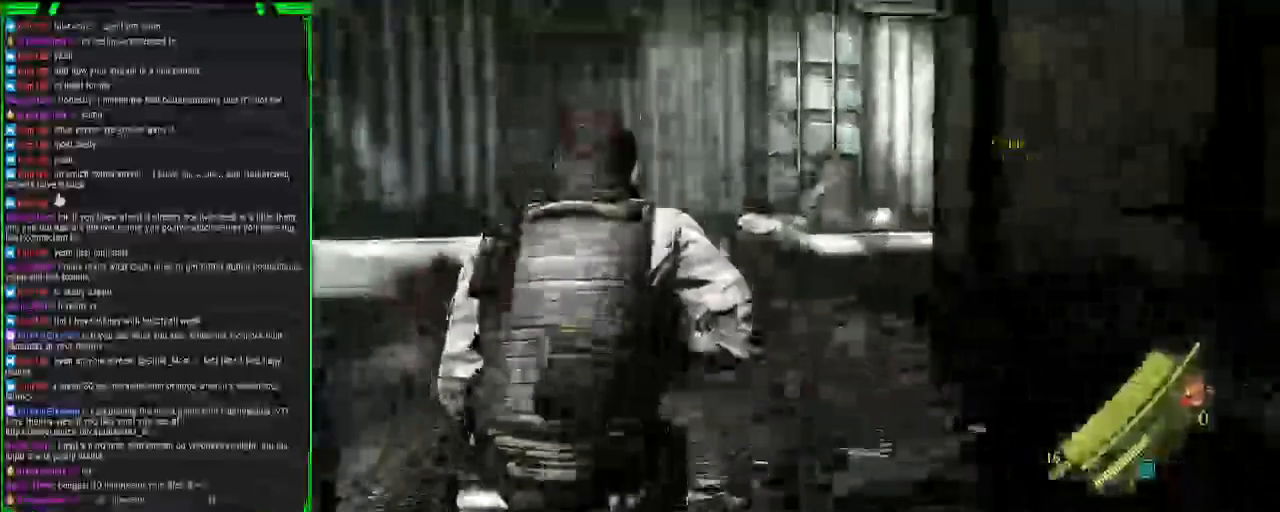
{"dt_ms": 500, "buttons": ["L2"], "left_stick": "up", "right_stick": "up", "events": [[250, "right_stick", "left"], [333, "L2", "down"], [450, "right_stick", "up"]]}
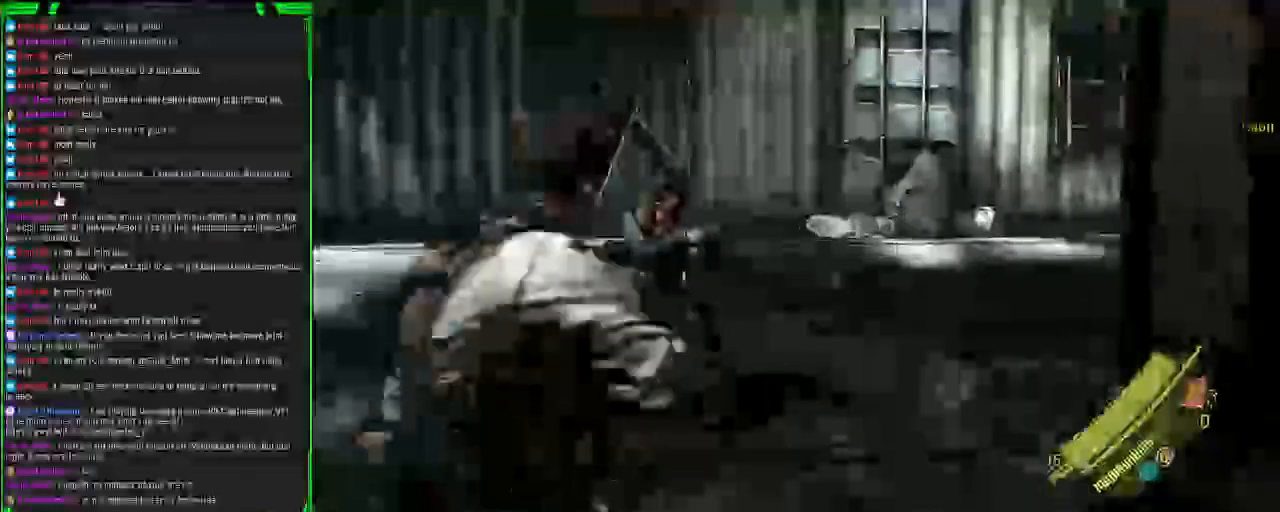
{"dt_ms": 500, "buttons": ["L2"], "left_stick": "up", "right_stick": "up", "events": [[117, "right_stick", "right"], [350, "right_stick", "center"], [500, "right_stick", "up"]]}
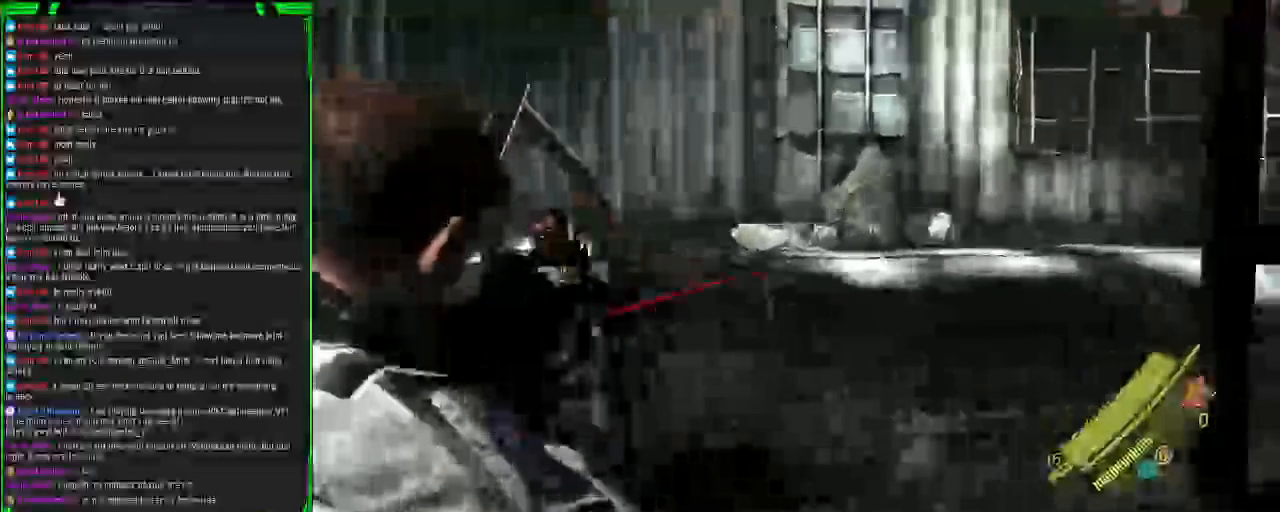
{"dt_ms": 500, "buttons": ["L2"], "left_stick": "up", "right_stick": "left", "events": [[117, "right_stick", "left"]]}
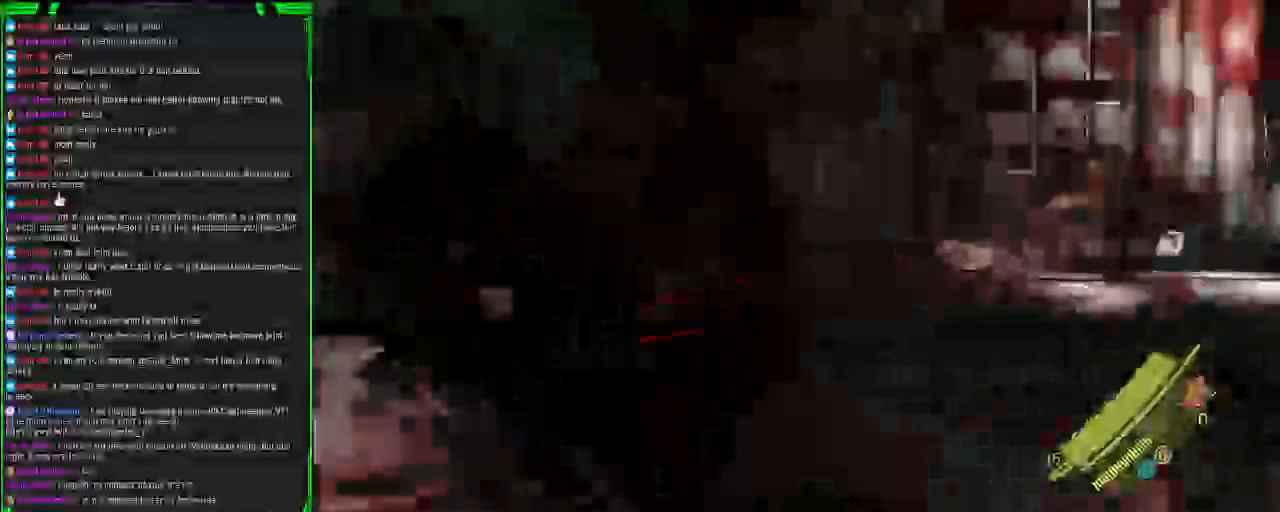
{"dt_ms": 500, "buttons": ["L2"], "left_stick": "up", "right_stick": "down-right", "events": [[67, "R2", "down"], [383, "R2", "up"], [417, "right_stick", "center"], [500, "right_stick", "down-right"]]}